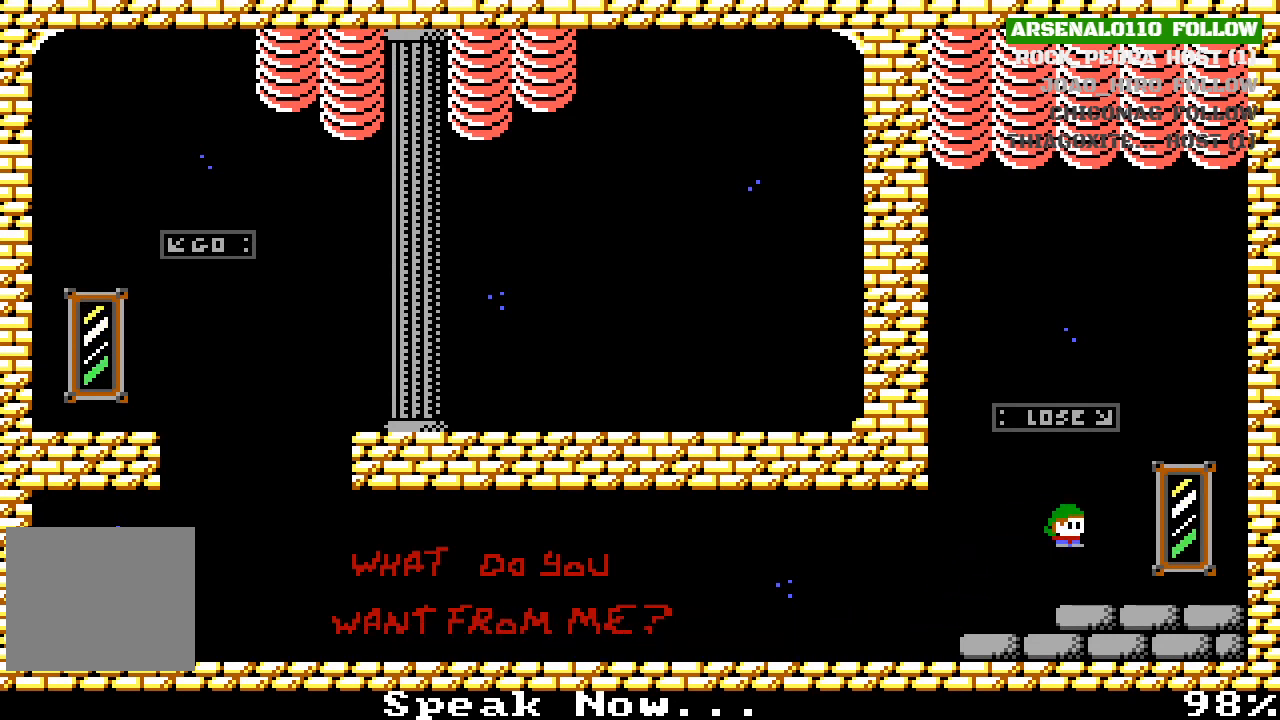
Gameplay with a controller (PlayStation layout); each line is a JSON object with the inputs held at the frame after it. "events" lists button and stick changes between this image and that frame as [ms after this image, input, new state], when the widget could be followed in between. Not read: right_stick.
{"buttons": [], "left_stick": "center", "events": [[33, "DPAD_RIGHT", "up"]]}
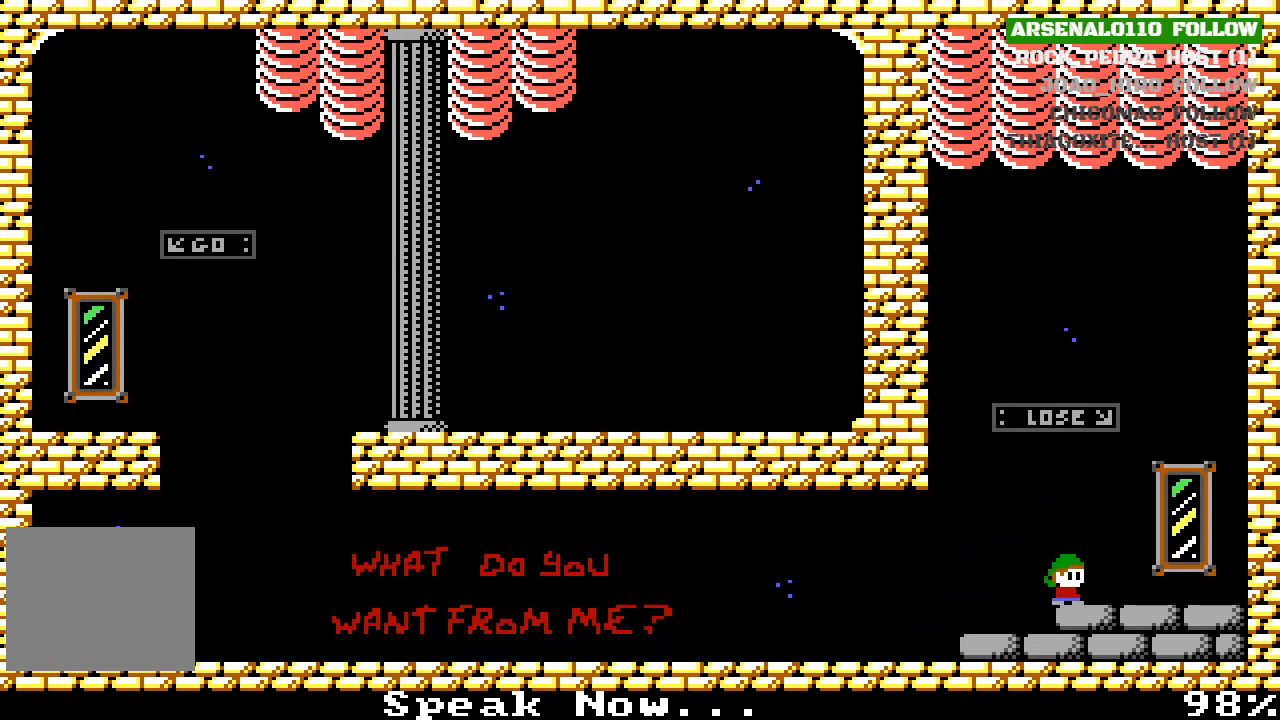
{"buttons": [], "left_stick": "center", "events": []}
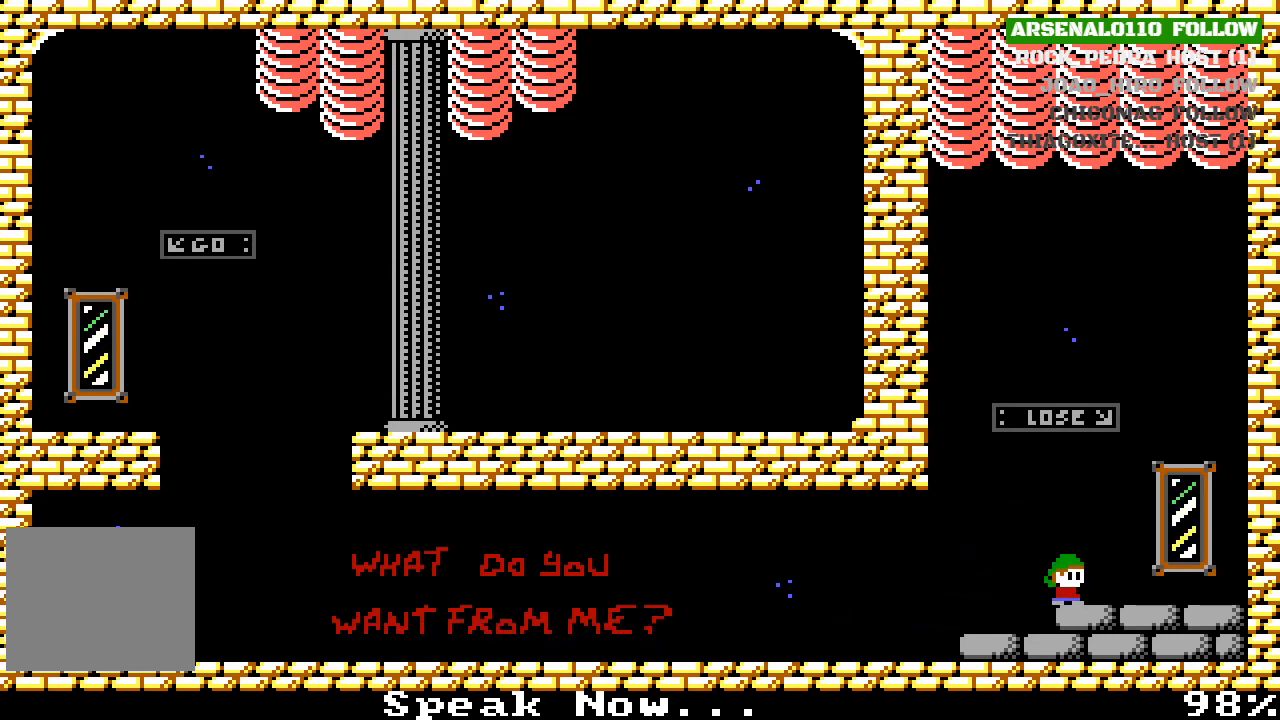
{"buttons": [], "left_stick": "center", "events": []}
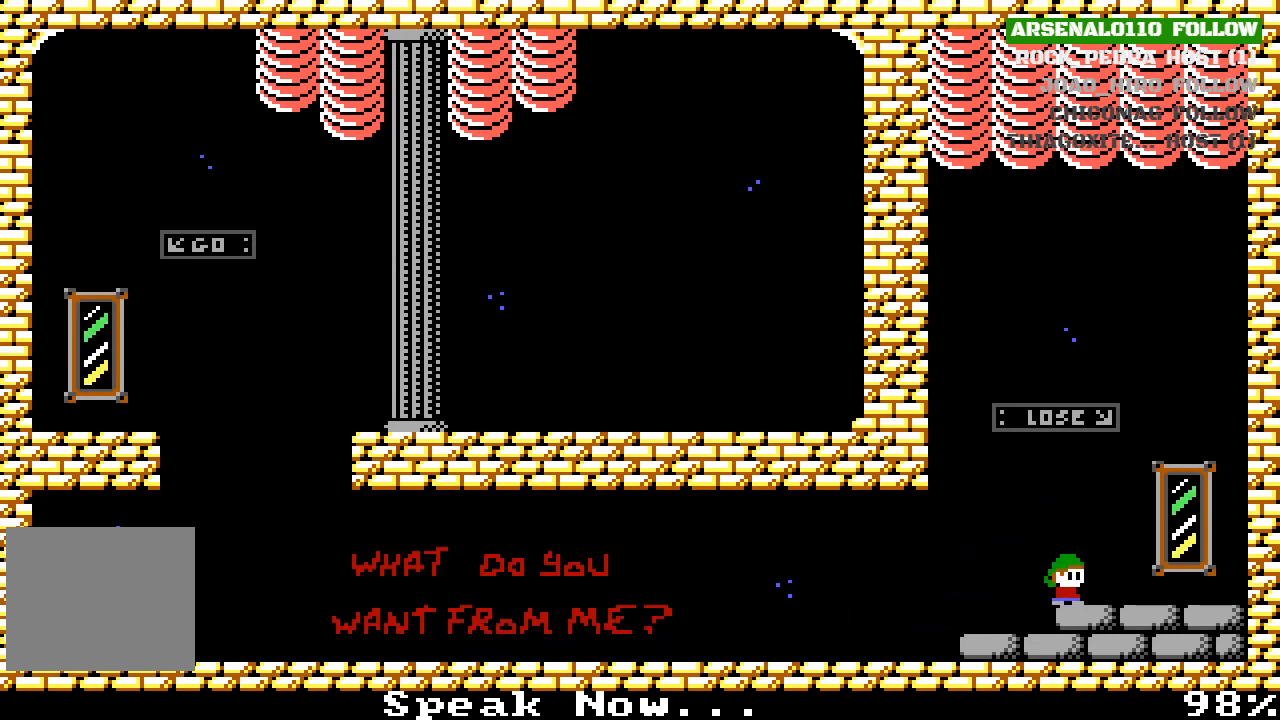
{"buttons": [], "left_stick": "center", "events": []}
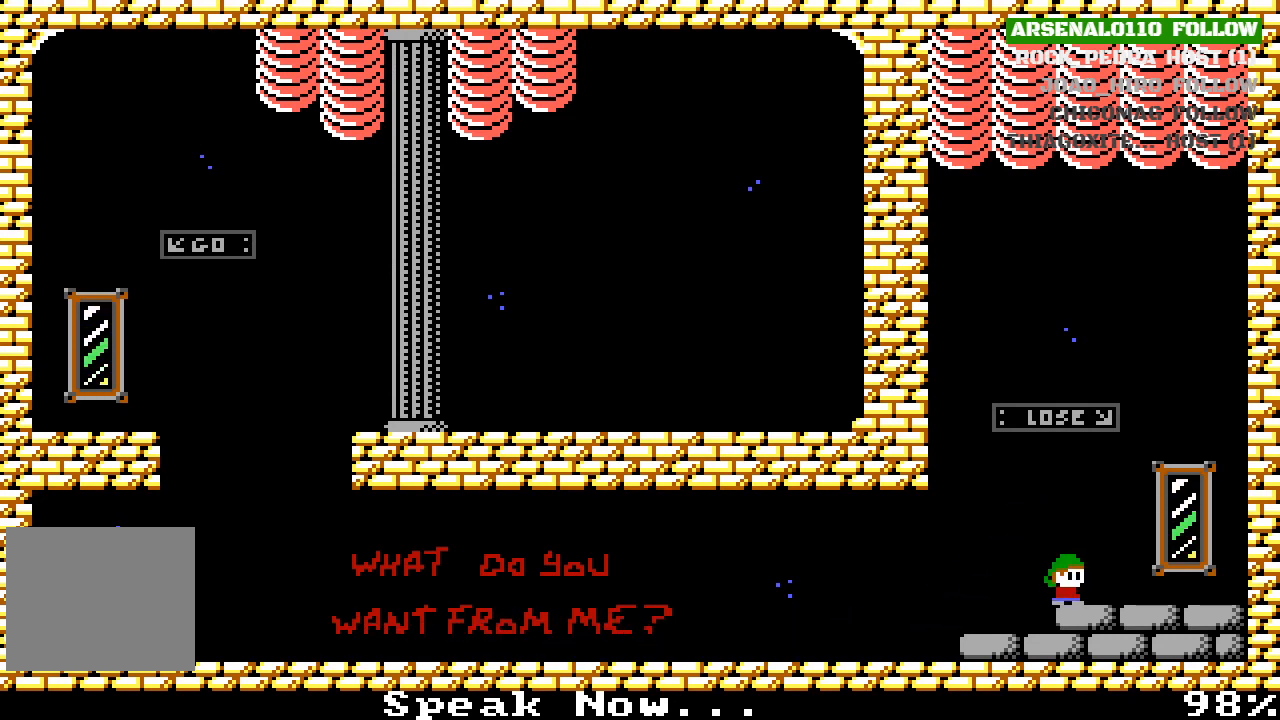
{"buttons": [], "left_stick": "center", "events": []}
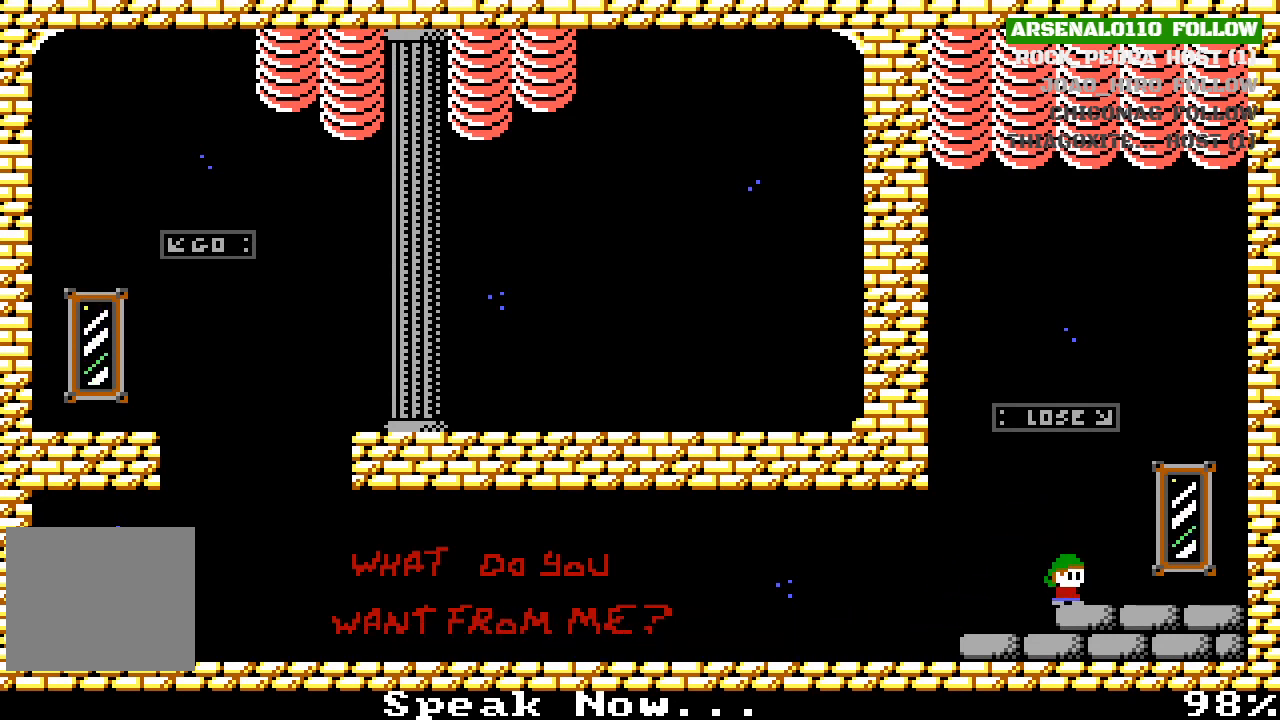
{"buttons": [], "left_stick": "center", "events": []}
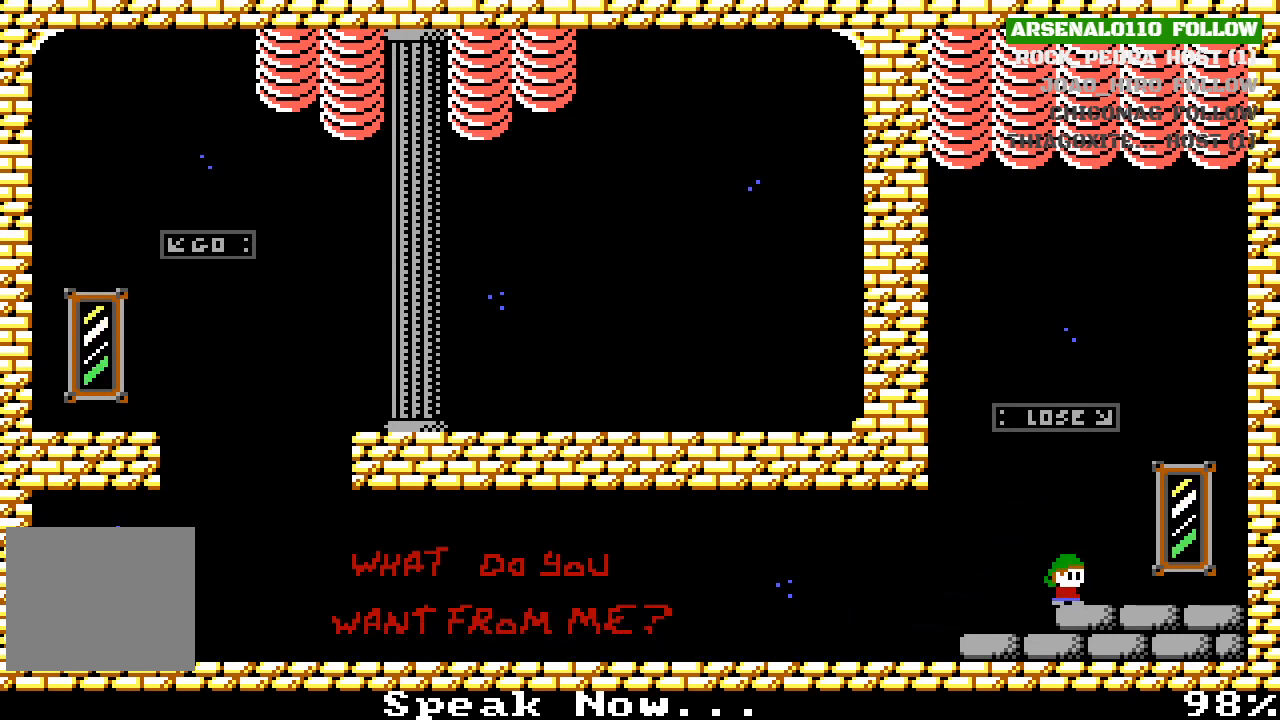
{"buttons": [], "left_stick": "center", "events": []}
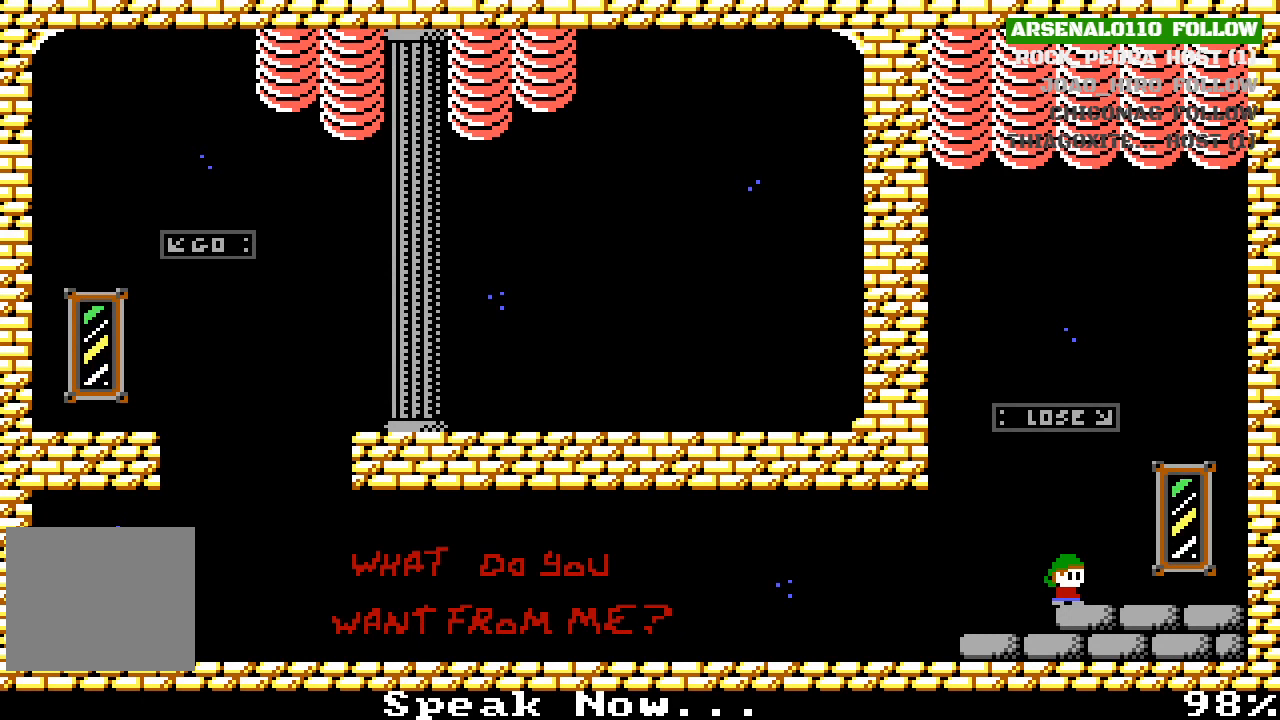
{"buttons": [], "left_stick": "center", "events": []}
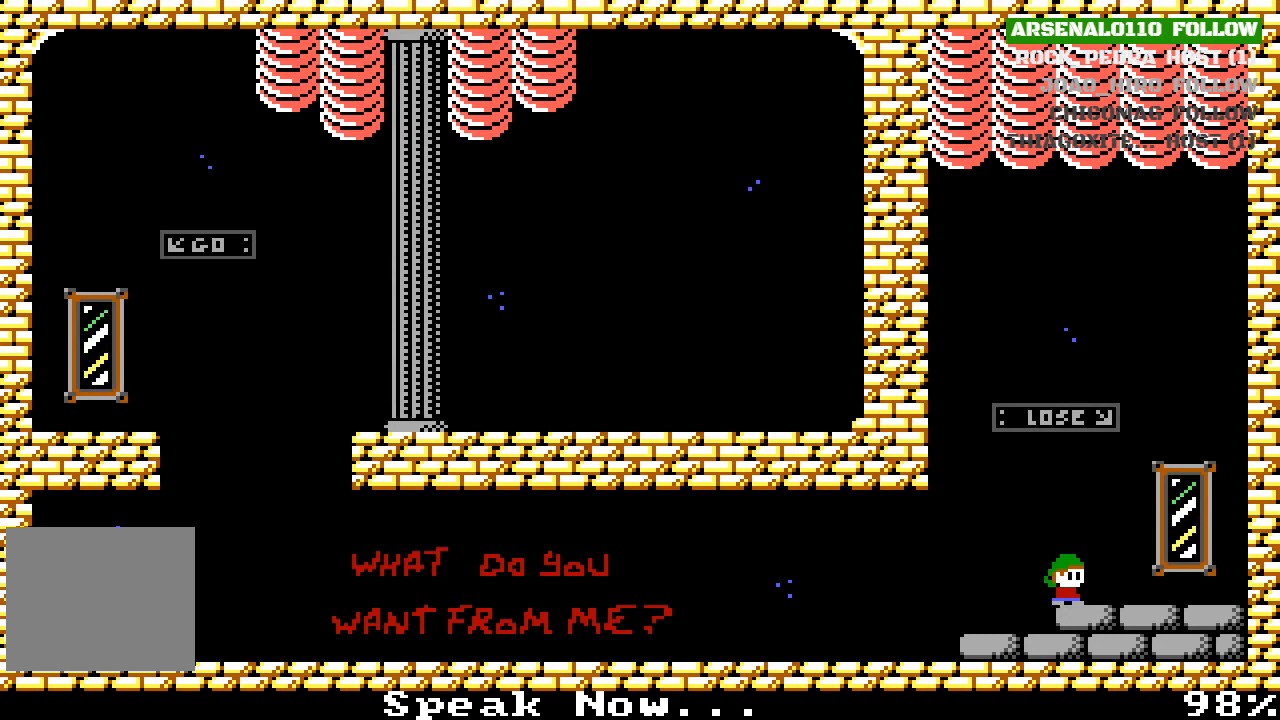
{"buttons": [], "left_stick": "center", "events": []}
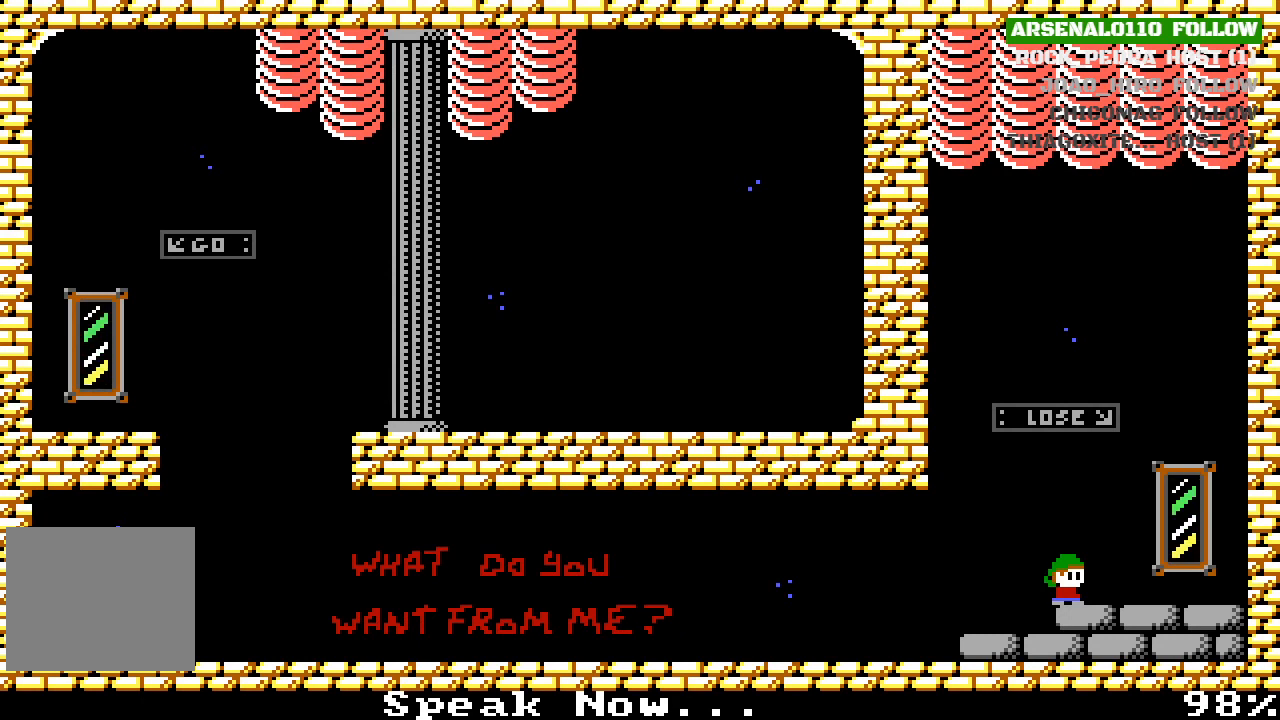
{"buttons": [], "left_stick": "center", "events": []}
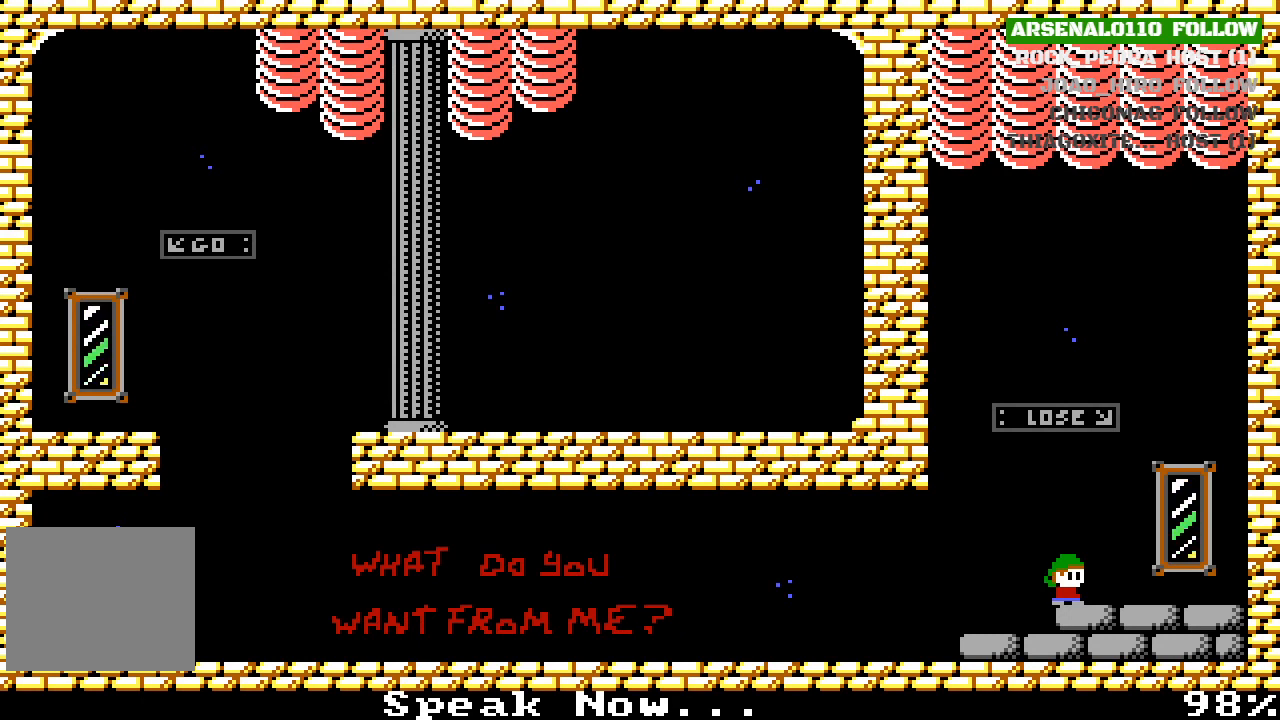
{"buttons": ["CROSS", "DPAD_LEFT"], "left_stick": "center", "events": [[167, "CROSS", "down"], [200, "DPAD_LEFT", "down"], [367, "CROSS", "up"], [433, "CROSS", "down"]]}
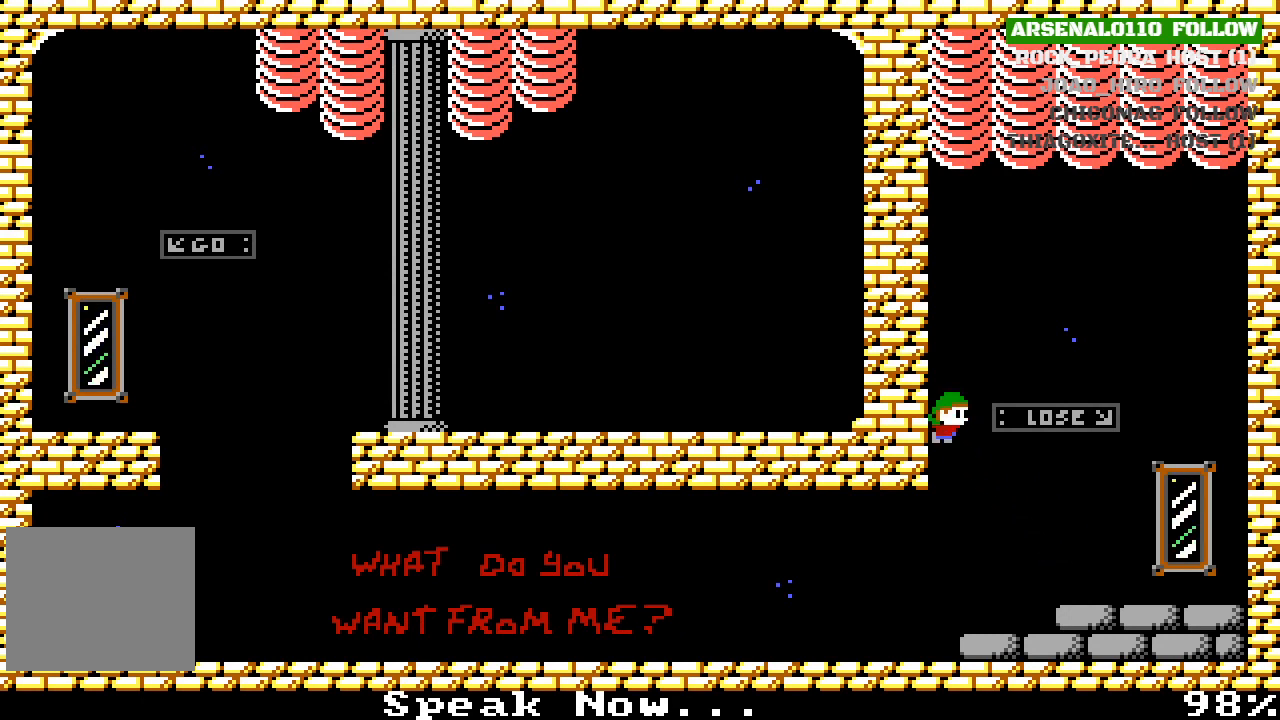
{"buttons": ["DPAD_LEFT"], "left_stick": "center", "events": [[67, "CROSS", "up"], [167, "CROSS", "down"], [267, "CROSS", "up"], [333, "CROSS", "down"], [500, "CROSS", "up"]]}
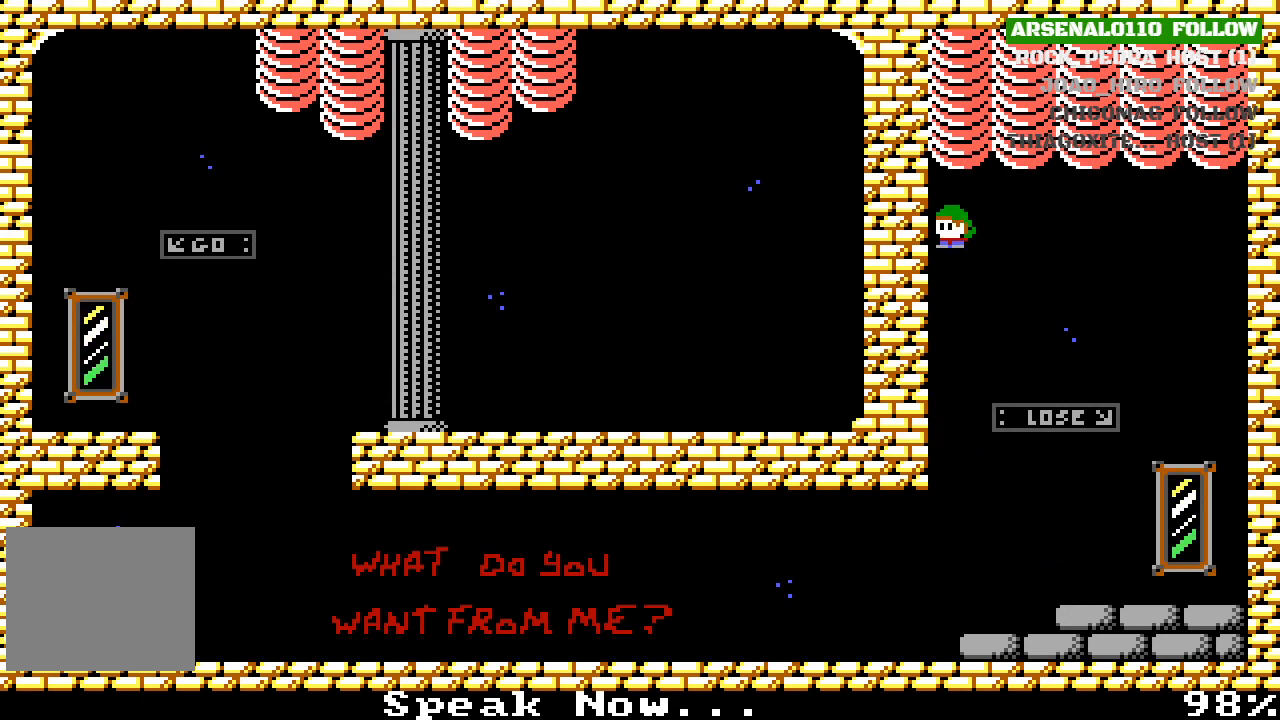
{"buttons": ["DPAD_LEFT"], "left_stick": "center", "events": [[67, "CROSS", "down"], [200, "CROSS", "up"], [300, "CROSS", "down"], [467, "CROSS", "up"]]}
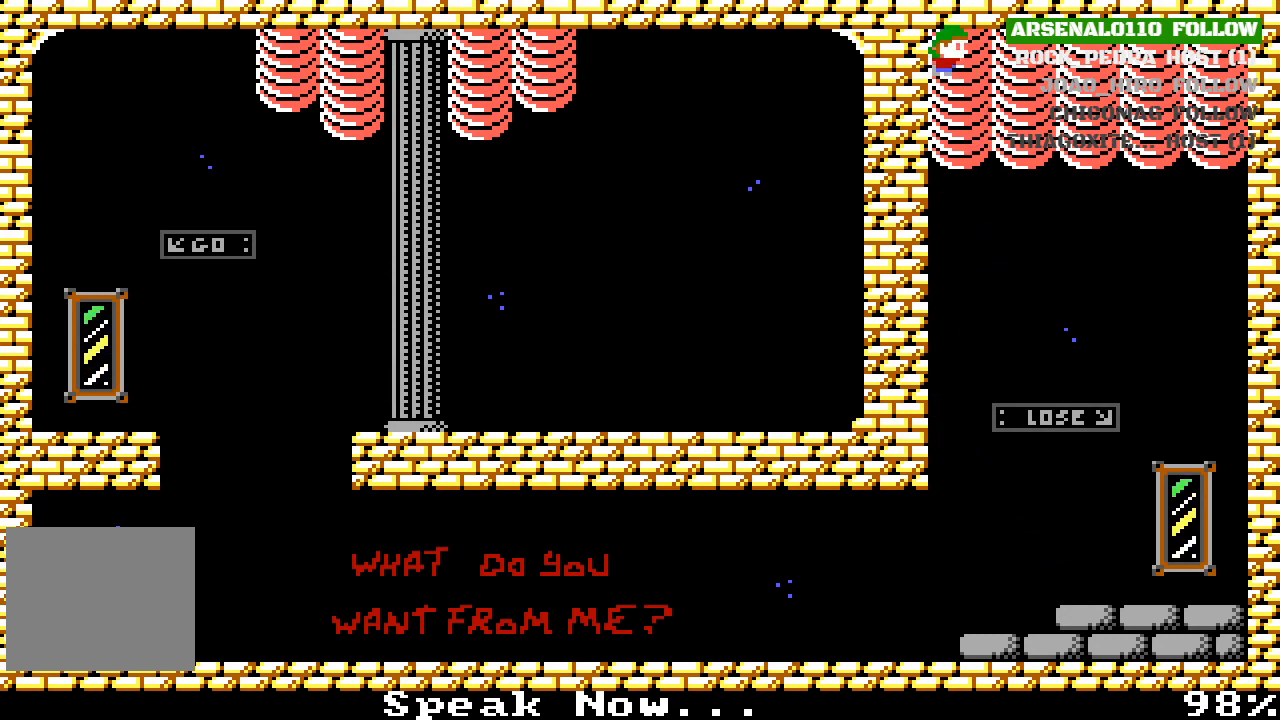
{"buttons": ["DPAD_RIGHT"], "left_stick": "center", "events": [[67, "DPAD_LEFT", "up"], [167, "DPAD_RIGHT", "down"]]}
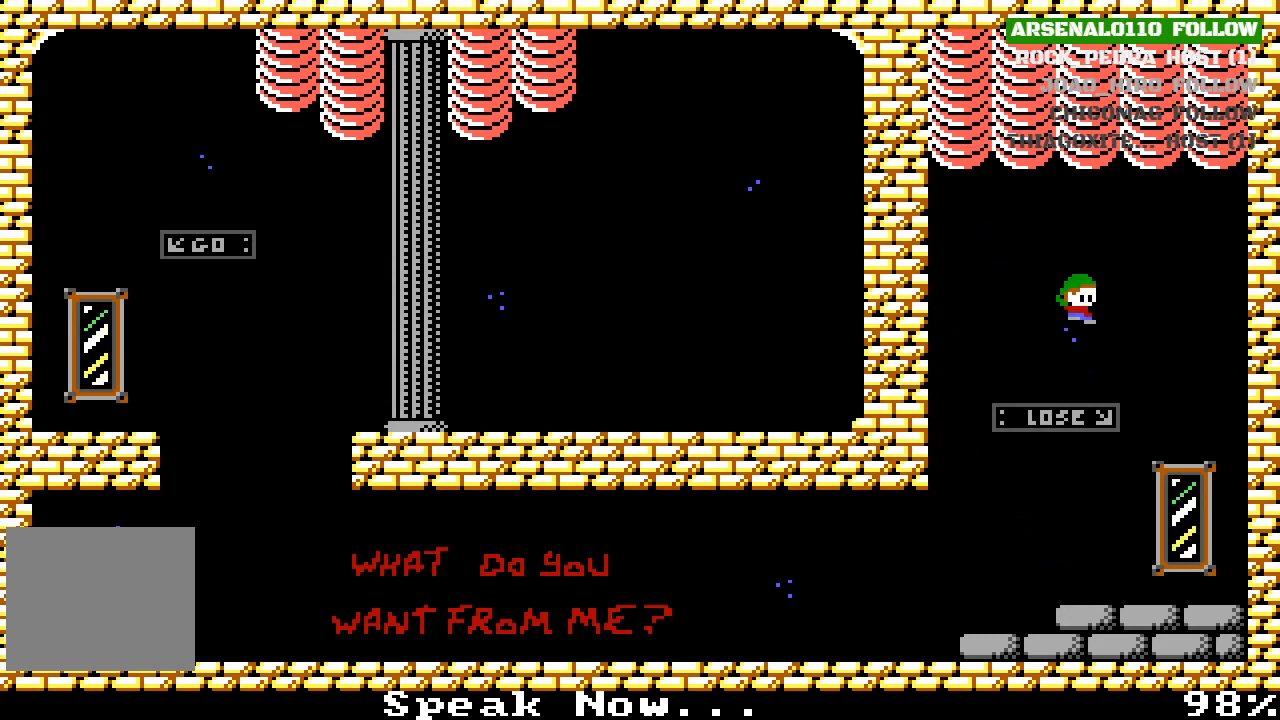
{"buttons": [], "left_stick": "center", "events": [[33, "DPAD_RIGHT", "up"]]}
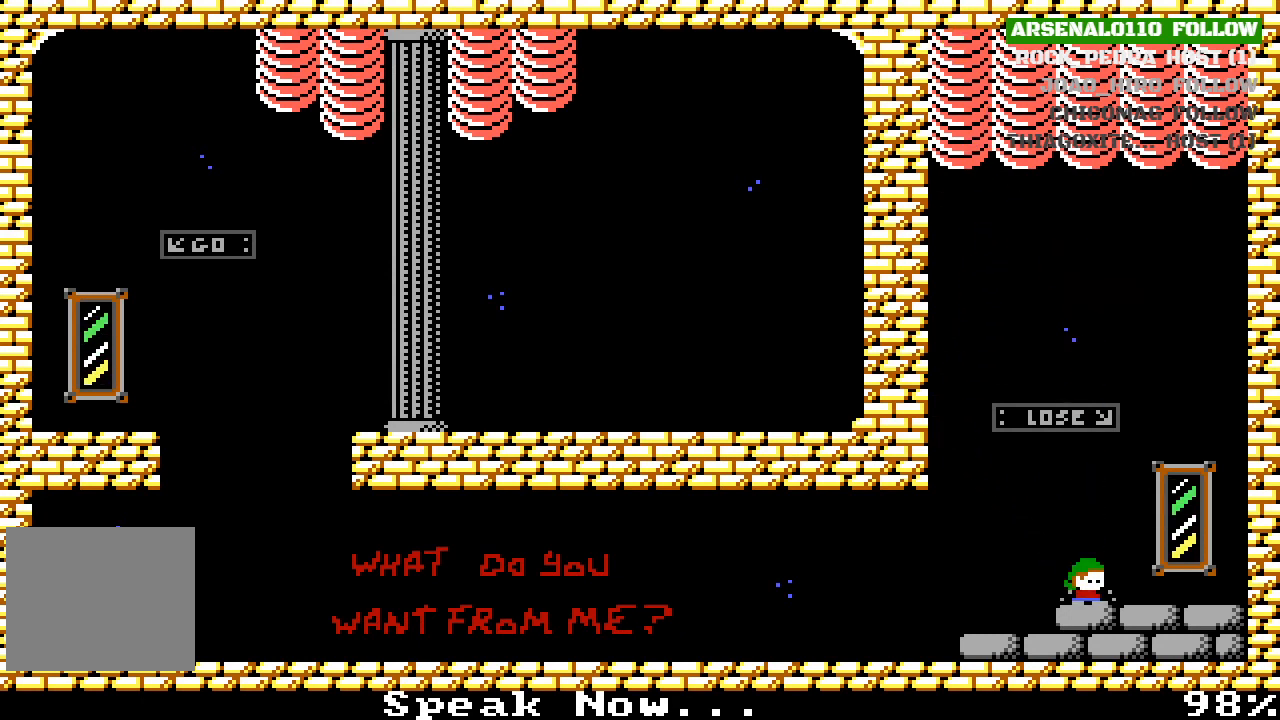
{"buttons": [], "left_stick": "center", "events": []}
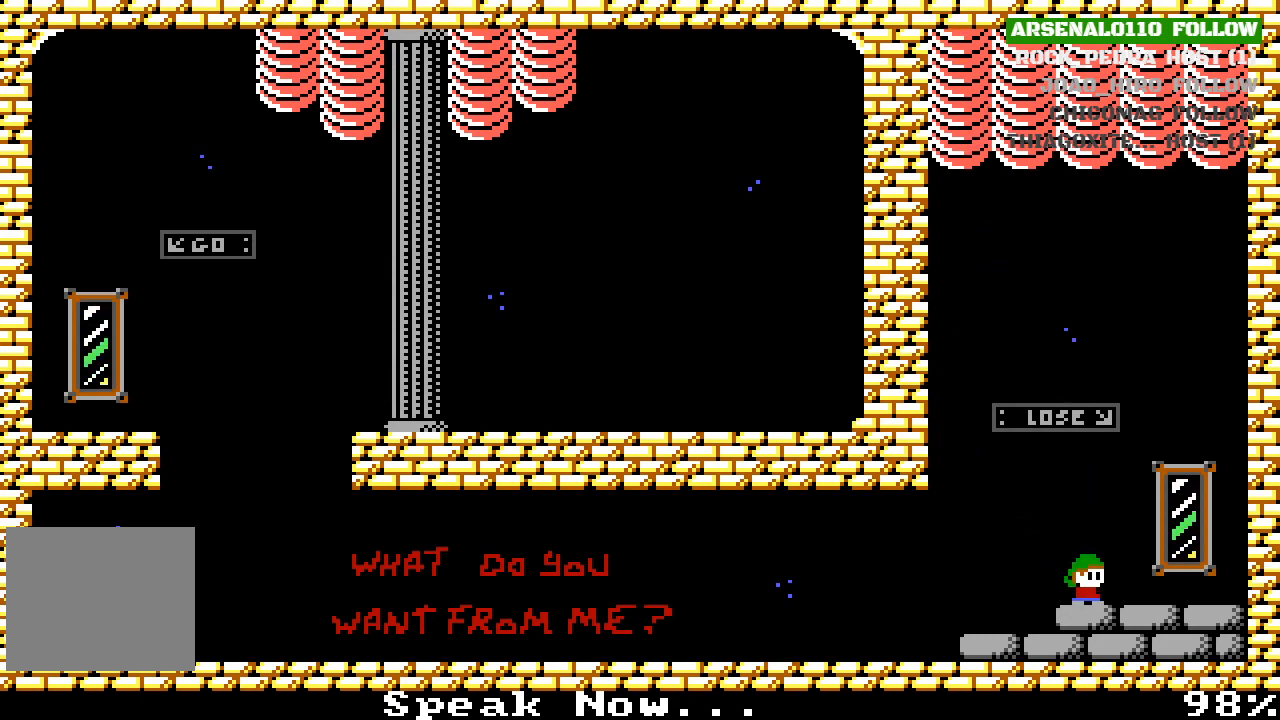
{"buttons": ["DPAD_RIGHT"], "left_stick": "center", "events": [[433, "DPAD_RIGHT", "down"]]}
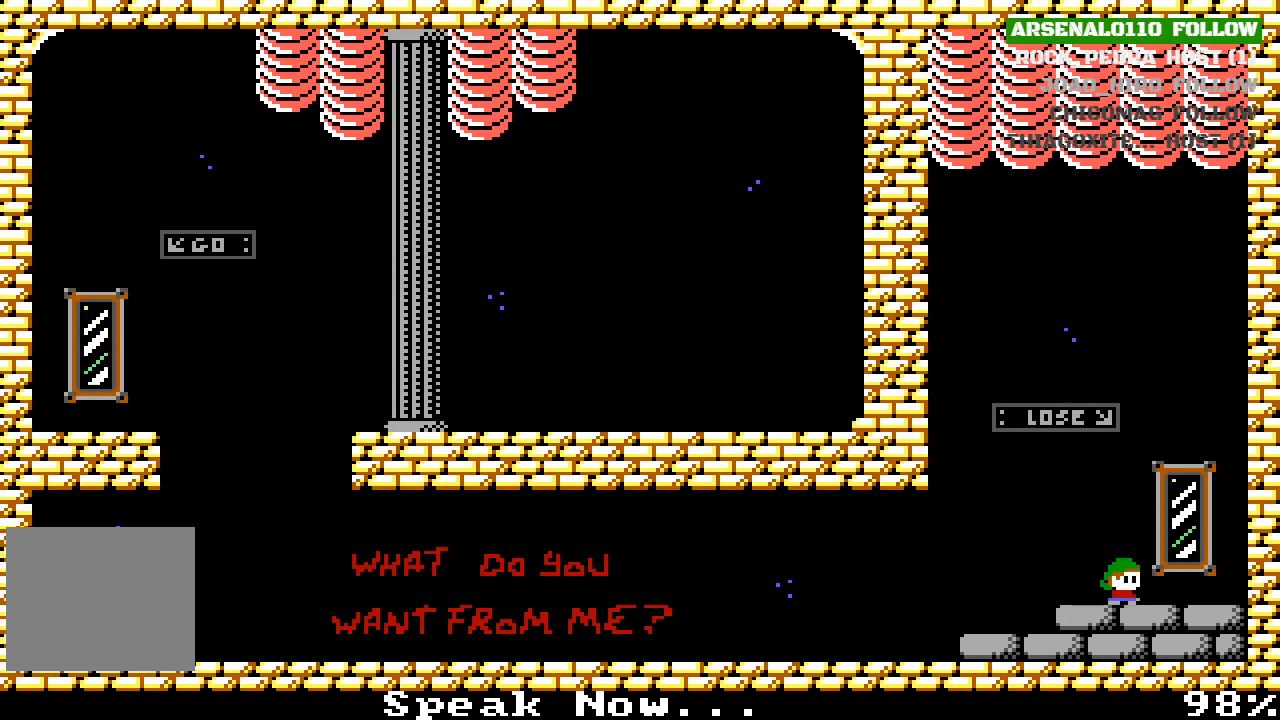
{"buttons": ["DPAD_RIGHT"], "left_stick": "center", "events": [[233, "DPAD_RIGHT", "up"], [500, "DPAD_RIGHT", "down"]]}
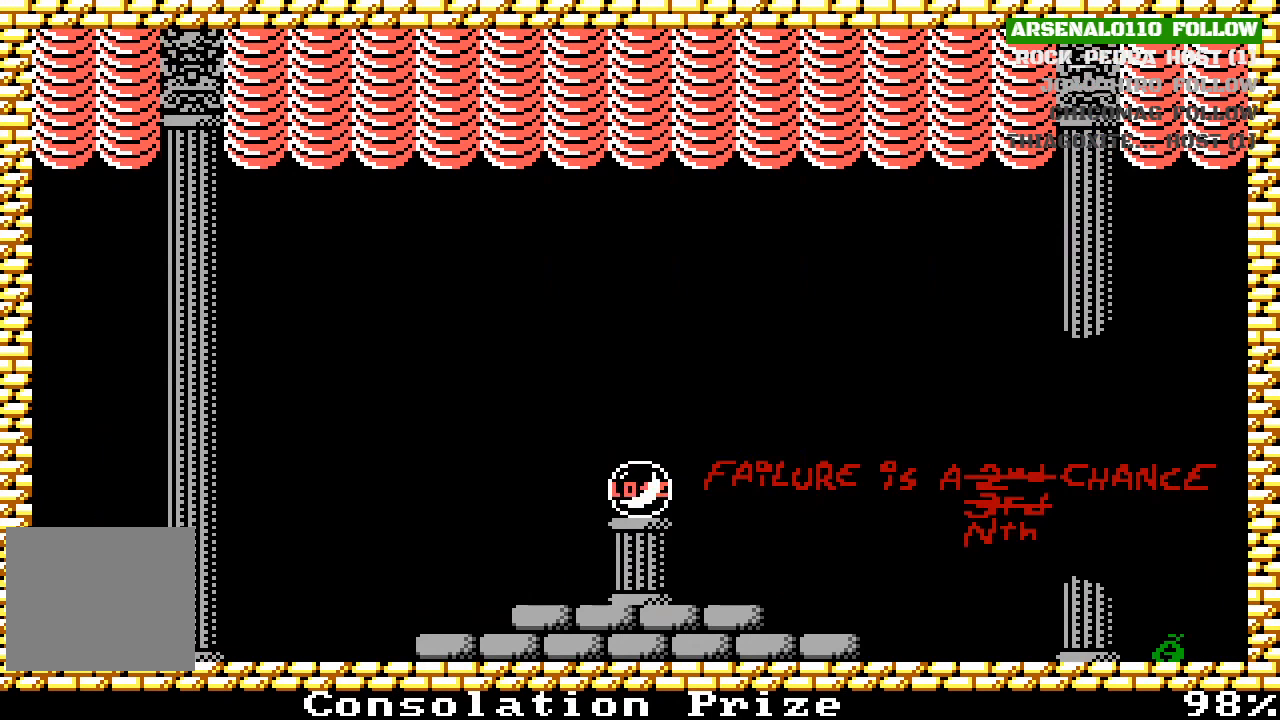
{"buttons": ["CROSS", "DPAD_RIGHT"], "left_stick": "center", "events": [[433, "CROSS", "down"]]}
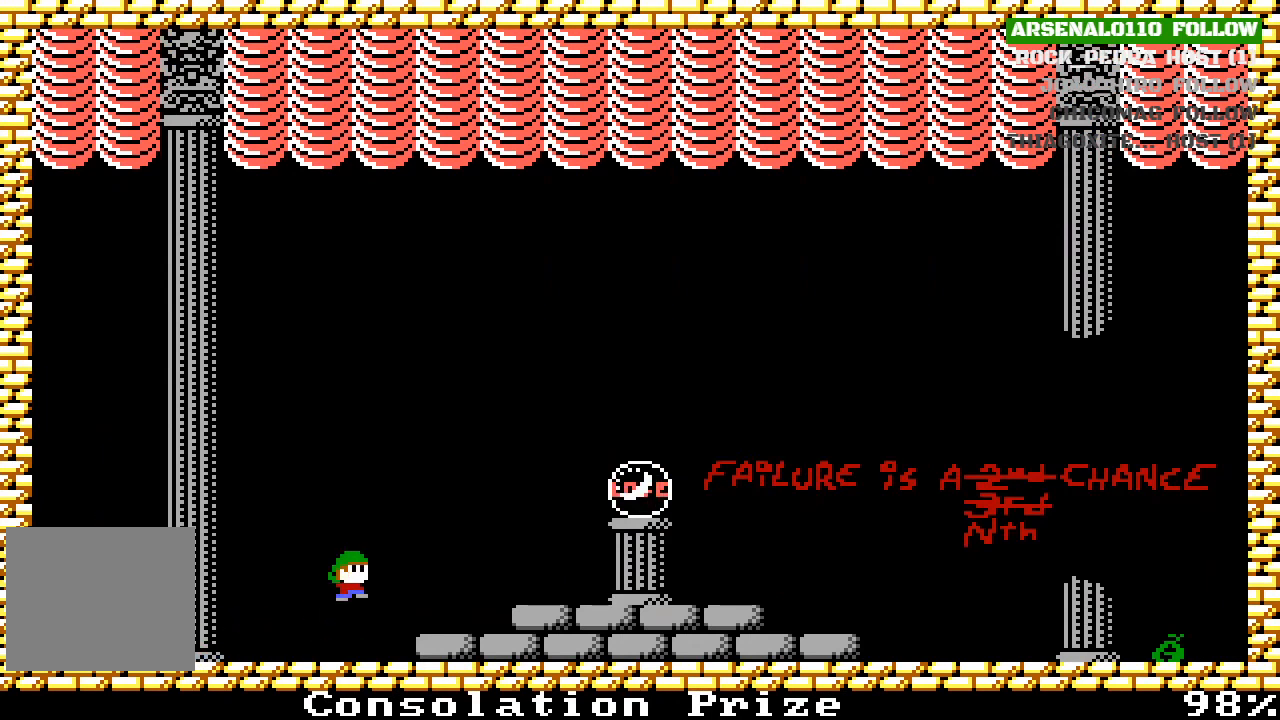
{"buttons": ["DPAD_RIGHT"], "left_stick": "center", "events": [[267, "CROSS", "up"]]}
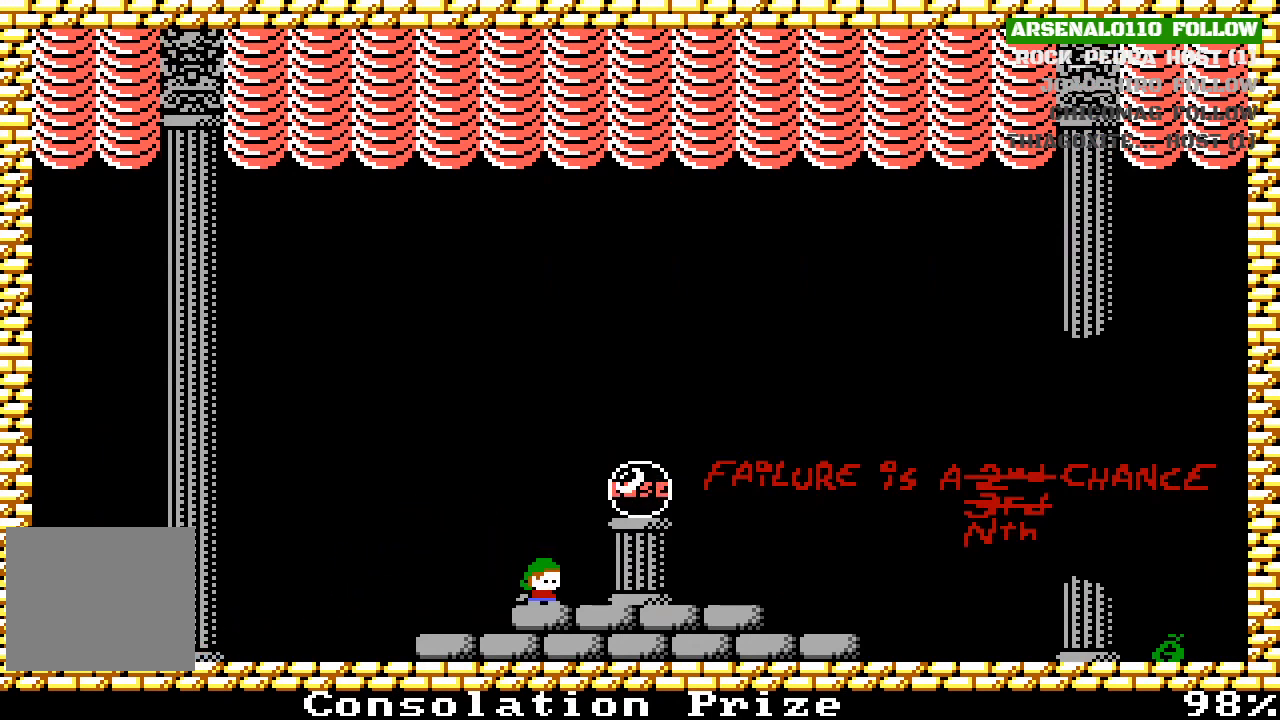
{"buttons": ["DPAD_RIGHT"], "left_stick": "center", "events": []}
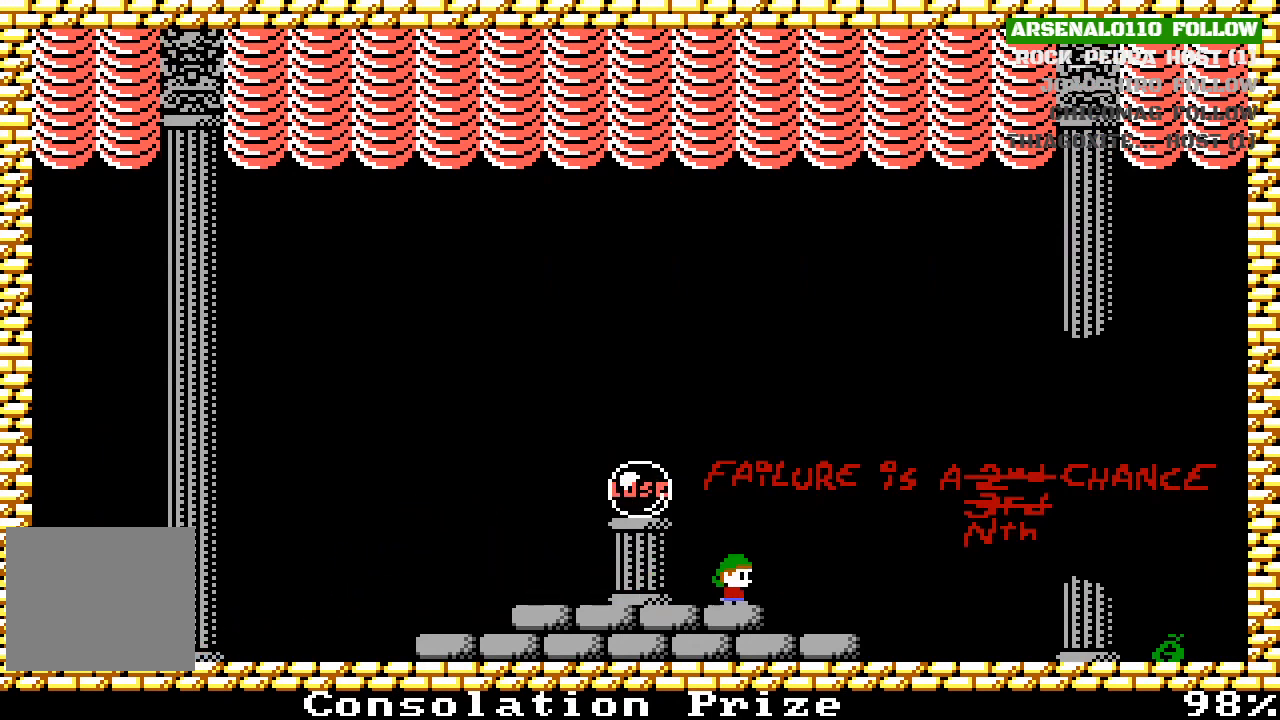
{"buttons": ["DPAD_RIGHT"], "left_stick": "center", "events": []}
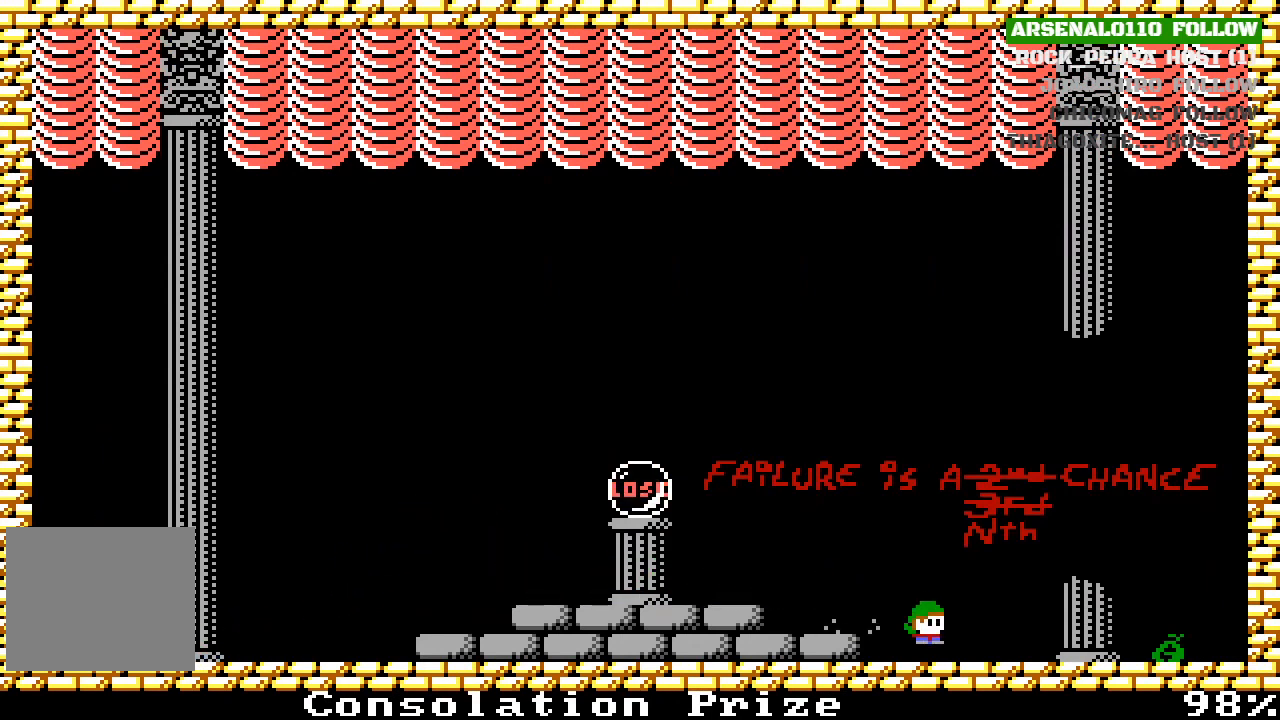
{"buttons": [], "left_stick": "center", "events": [[400, "DPAD_RIGHT", "up"]]}
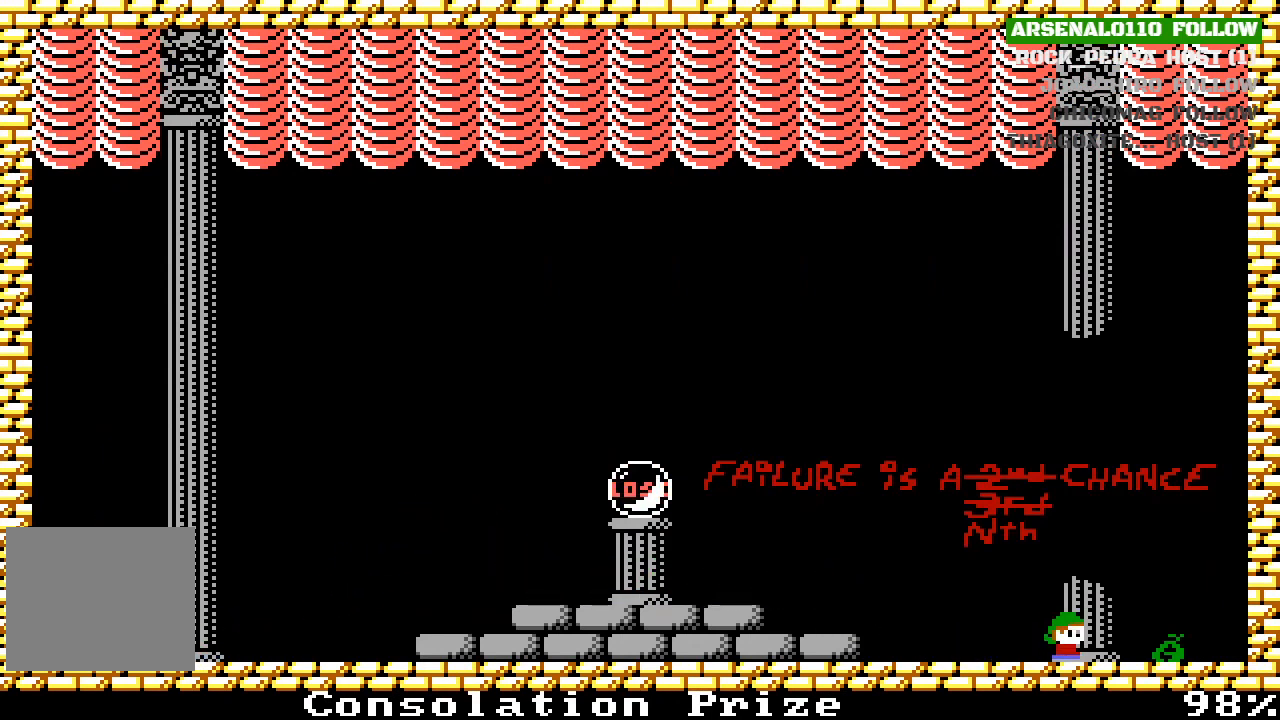
{"buttons": [], "left_stick": "center", "events": [[200, "DPAD_RIGHT", "down"], [500, "DPAD_RIGHT", "up"]]}
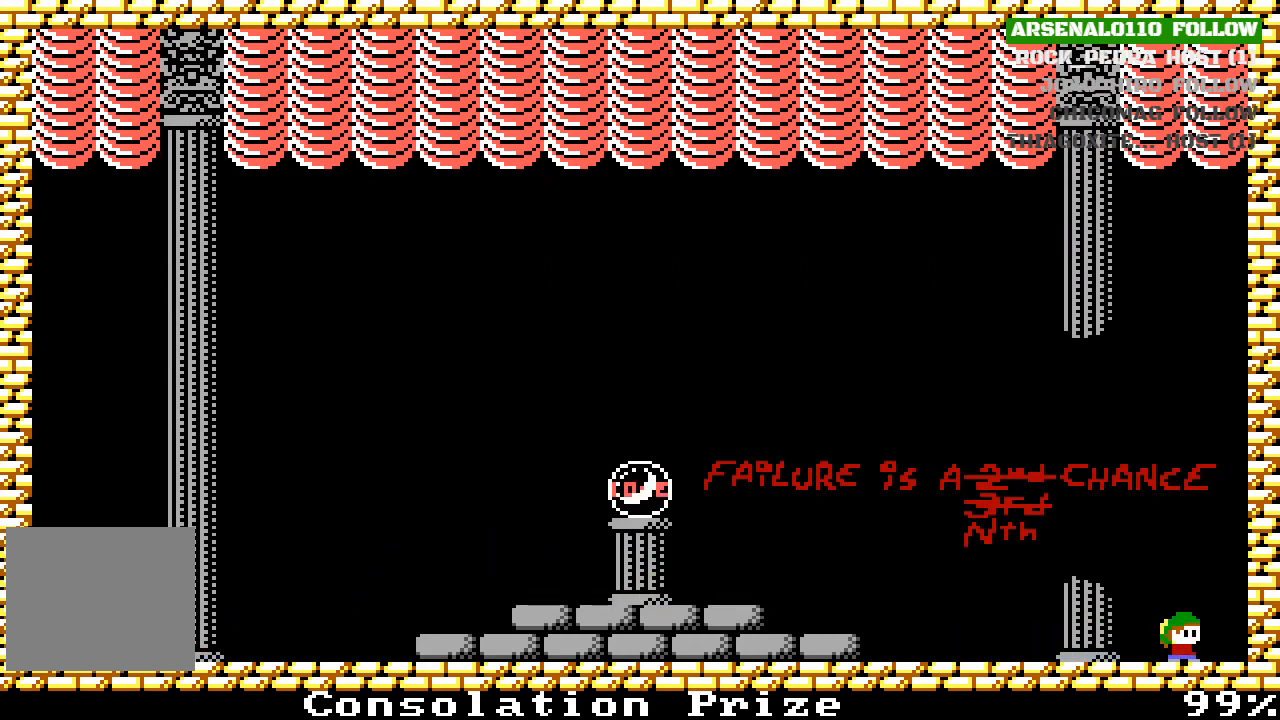
{"buttons": ["DPAD_LEFT"], "left_stick": "center", "events": [[133, "DPAD_LEFT", "down"]]}
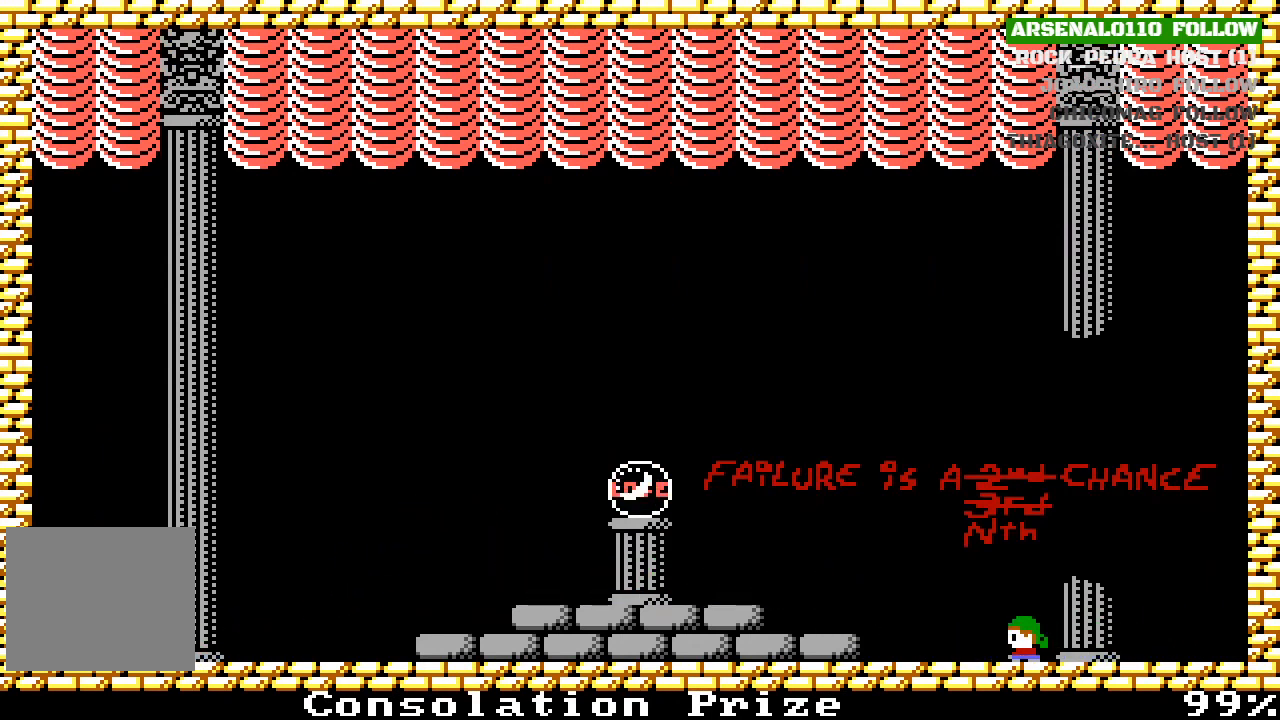
{"buttons": ["CROSS", "DPAD_LEFT"], "left_stick": "center", "events": [[333, "CROSS", "down"]]}
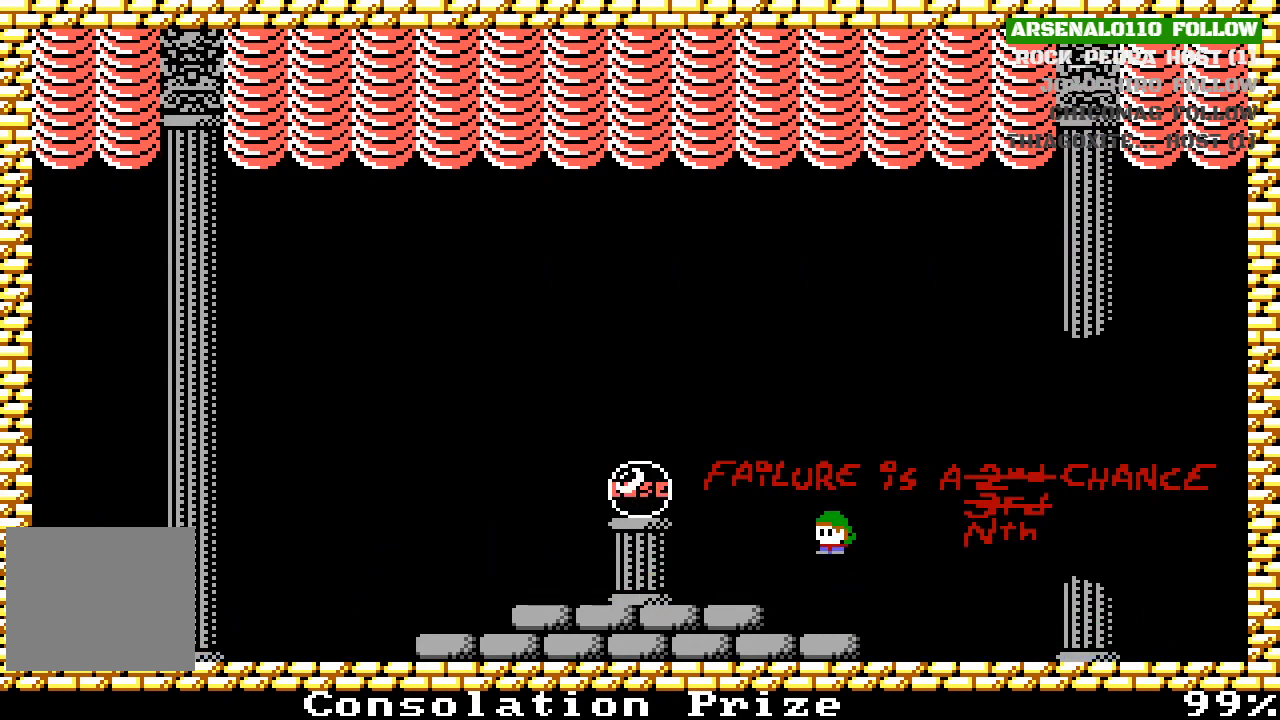
{"buttons": ["CROSS", "DPAD_LEFT"], "left_stick": "center", "events": [[100, "CROSS", "up"], [433, "CROSS", "down"]]}
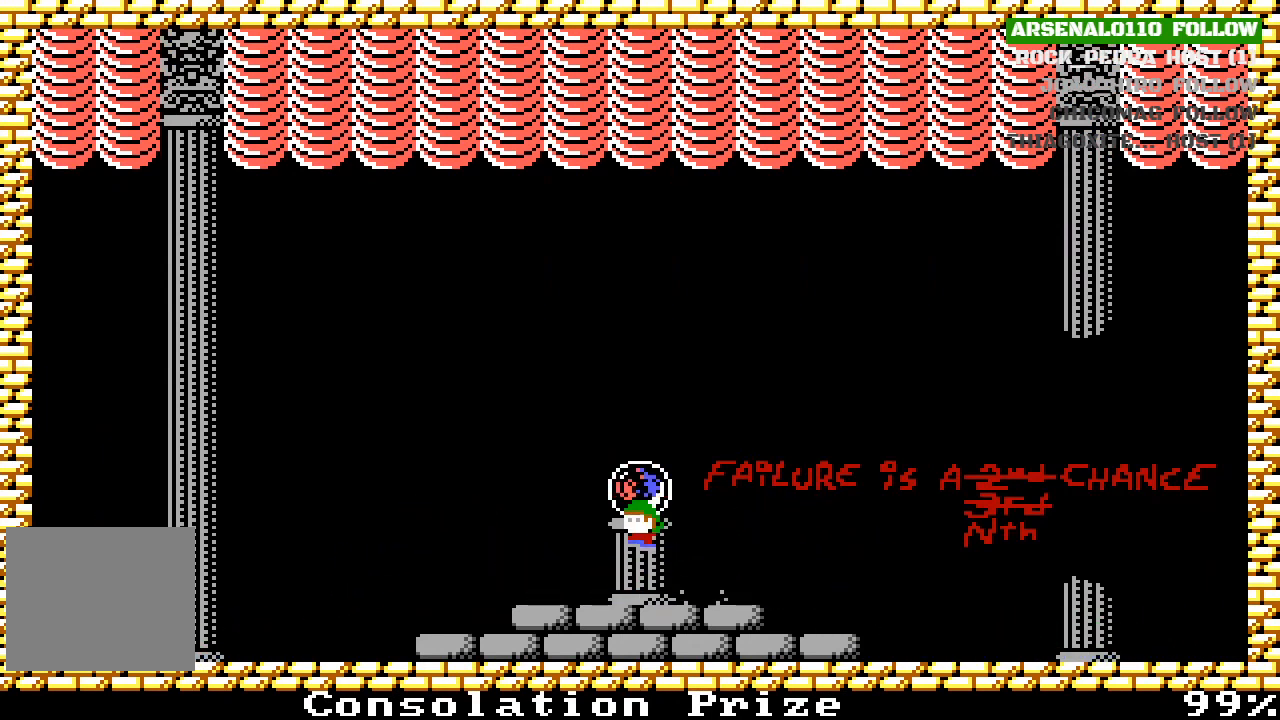
{"buttons": [], "left_stick": "center", "events": [[67, "DPAD_LEFT", "up"], [333, "CROSS", "up"]]}
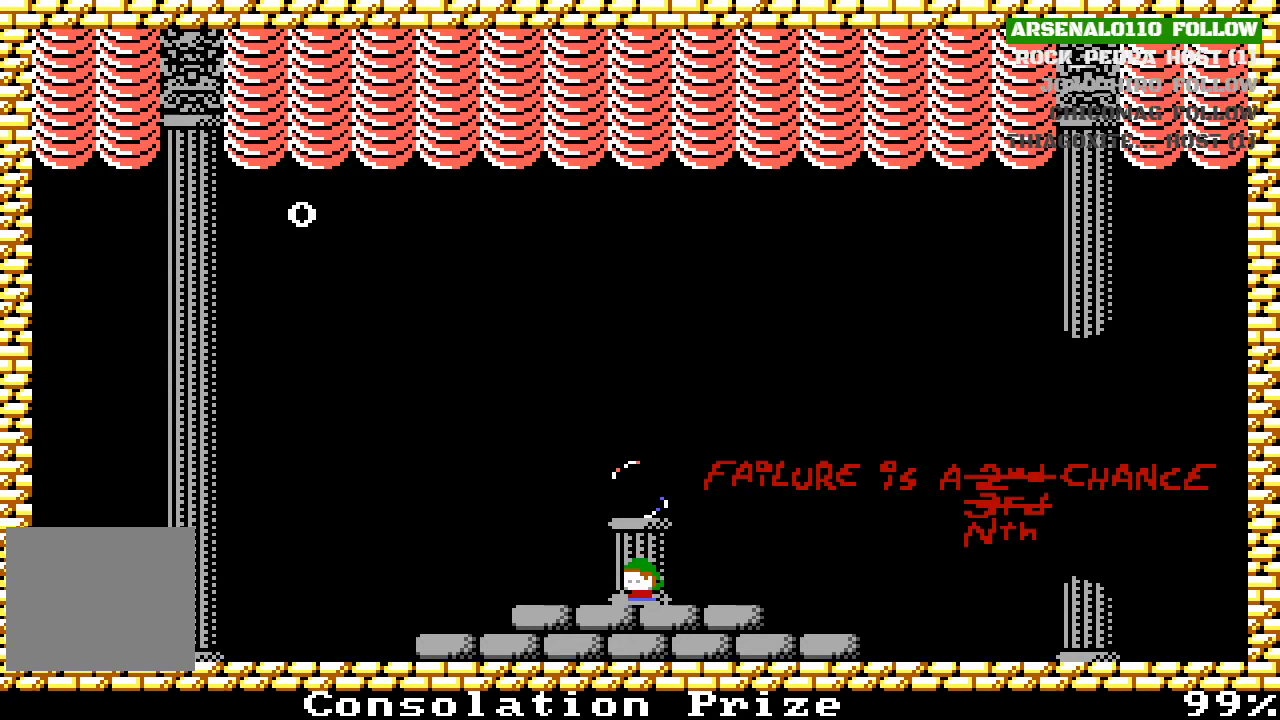
{"buttons": [], "left_stick": "center", "events": [[167, "DPAD_RIGHT", "down"], [400, "DPAD_RIGHT", "up"]]}
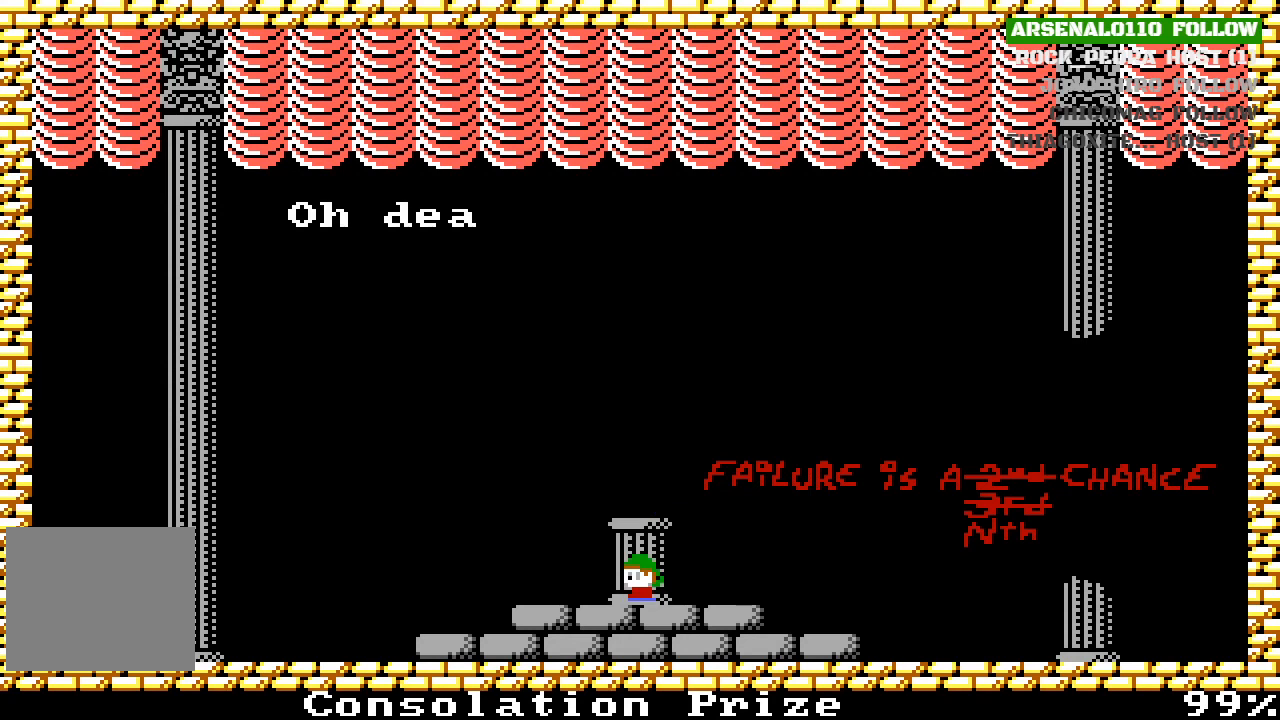
{"buttons": [], "left_stick": "center", "events": [[100, "DPAD_LEFT", "down"], [233, "DPAD_LEFT", "up"], [367, "DPAD_RIGHT", "down"], [500, "DPAD_RIGHT", "up"]]}